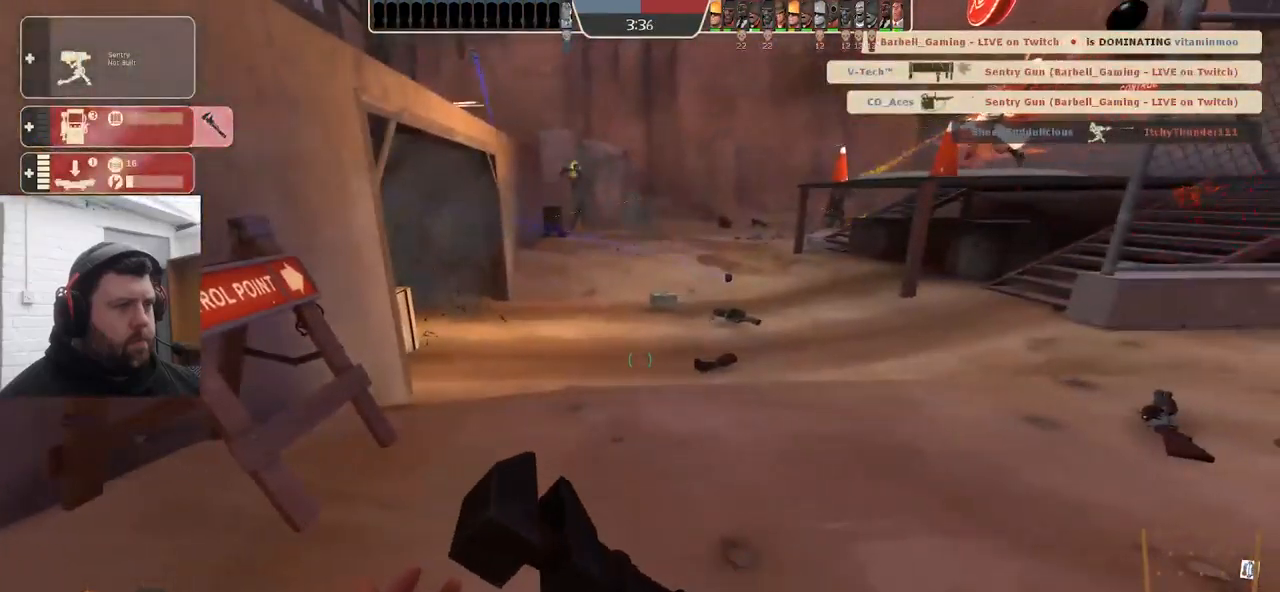
Gameplay with a controller (PlayStation layout); each line is a JSON object with the inputs held at the frame after it. "events" lists button and stick changes between this image and that frame as [ms after this image, input, new state], when the widget could be followed in between. Not read: SELECT.
{"buttons": ["R2"], "left_stick": "center", "right_stick": "center", "events": [[83, "DPAD_LEFT", "up"], [117, "R2", "down"], [267, "R2", "up"], [317, "R2", "down"], [350, "right_stick", "right"], [433, "right_stick", "center"]]}
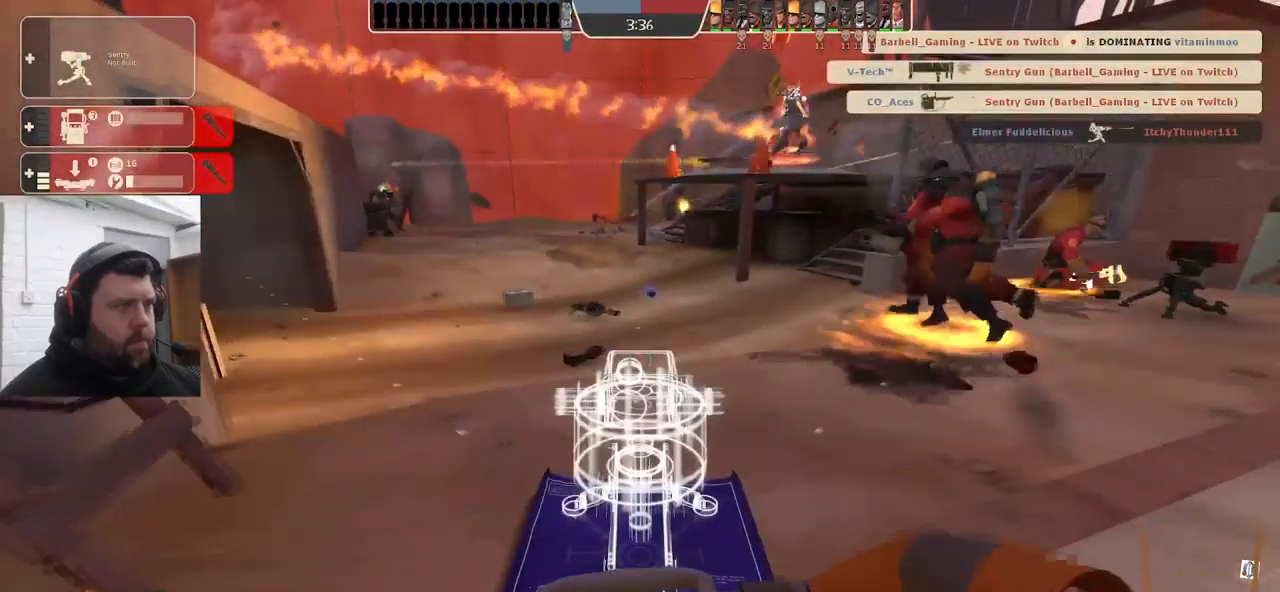
{"buttons": ["R2"], "left_stick": "center", "right_stick": "center", "events": [[50, "R2", "up"], [83, "R2", "down"]]}
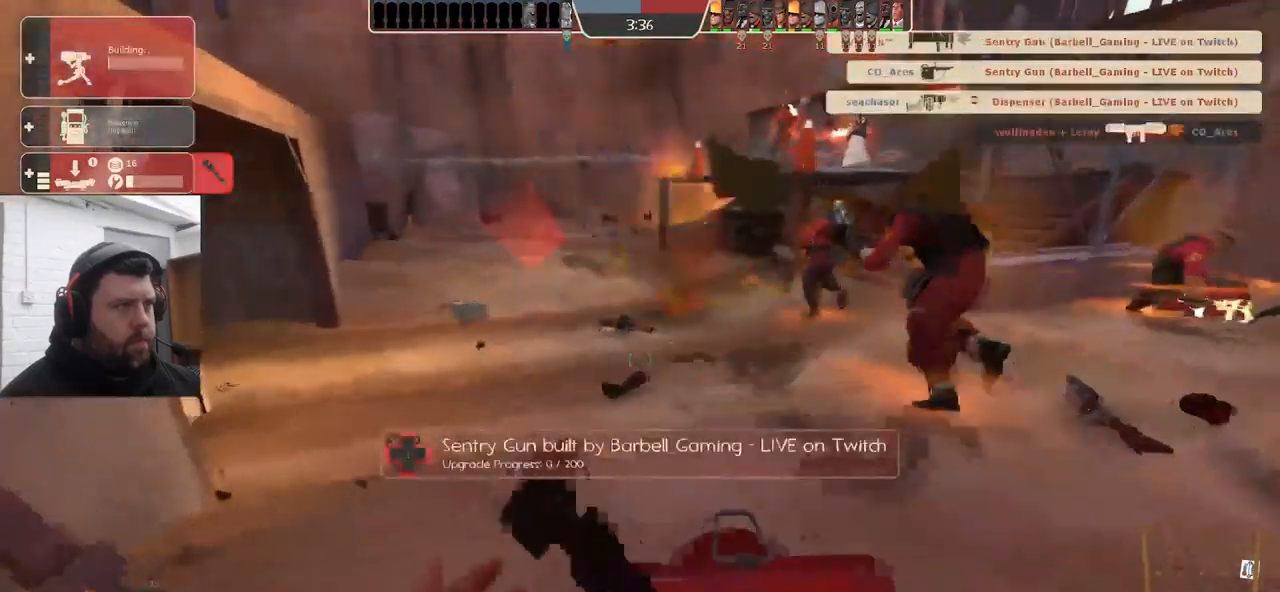
{"buttons": ["R2"], "left_stick": "center", "right_stick": "center", "events": []}
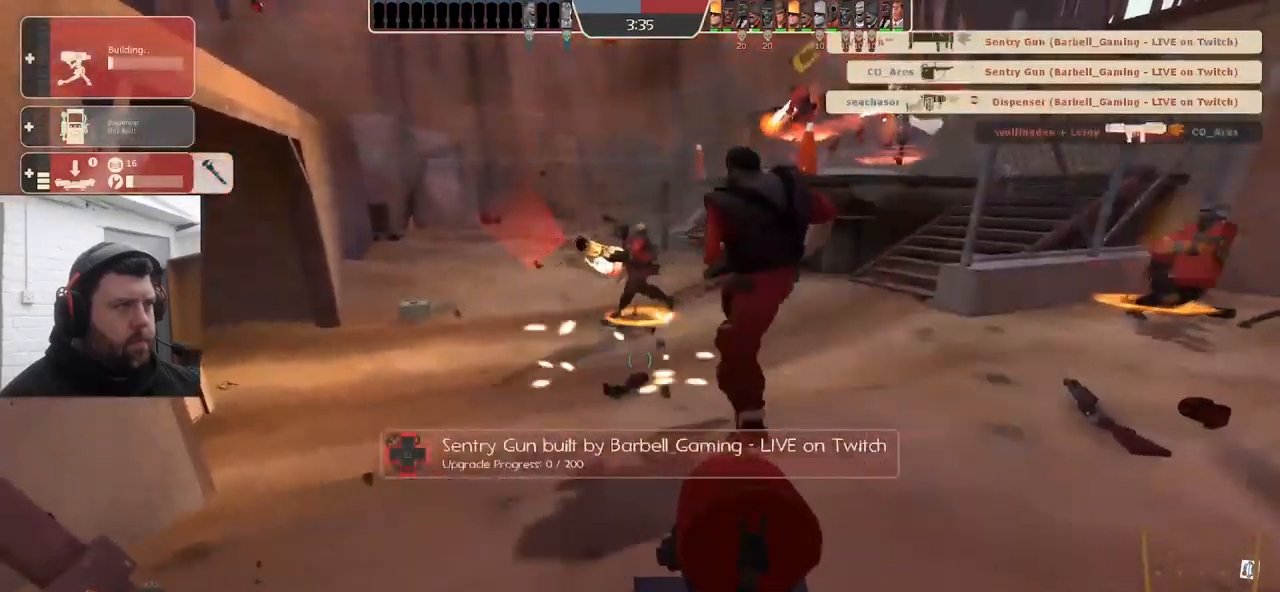
{"buttons": ["R2"], "left_stick": "center", "right_stick": "right", "events": [[467, "right_stick", "right"]]}
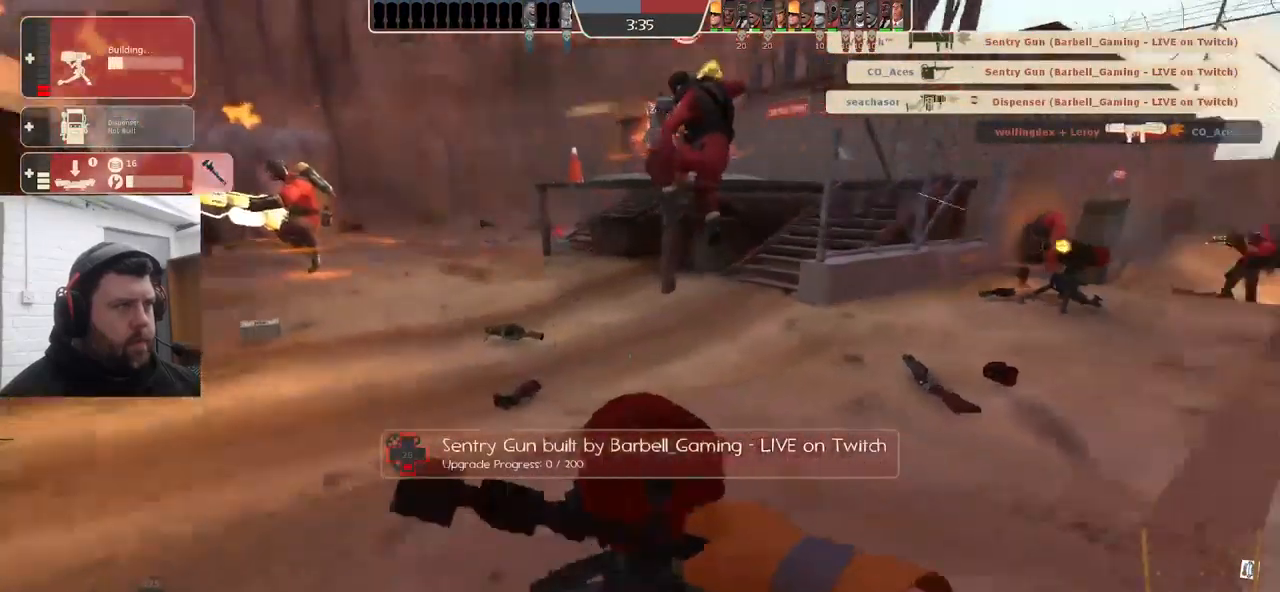
{"buttons": ["R2"], "left_stick": "center", "right_stick": "center", "events": [[17, "right_stick", "center"]]}
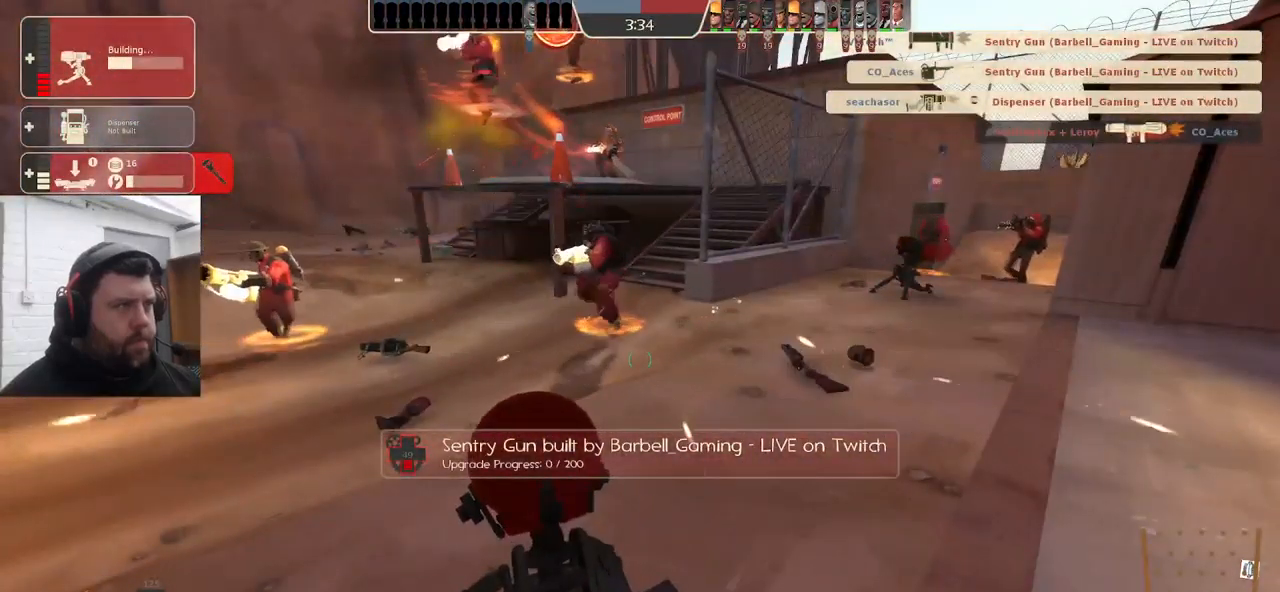
{"buttons": ["R2"], "left_stick": "center", "right_stick": "center", "events": [[117, "right_stick", "down-left"], [250, "right_stick", "center"]]}
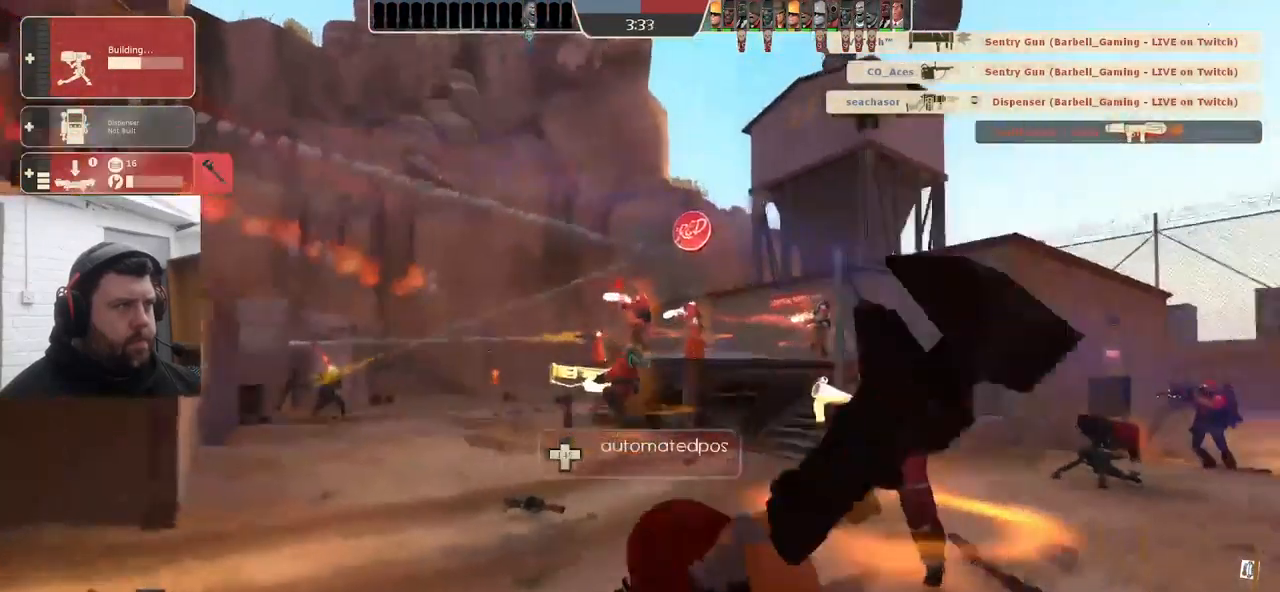
{"buttons": ["R2"], "left_stick": "center", "right_stick": "center", "events": [[234, "right_stick", "up-right"], [334, "right_stick", "center"]]}
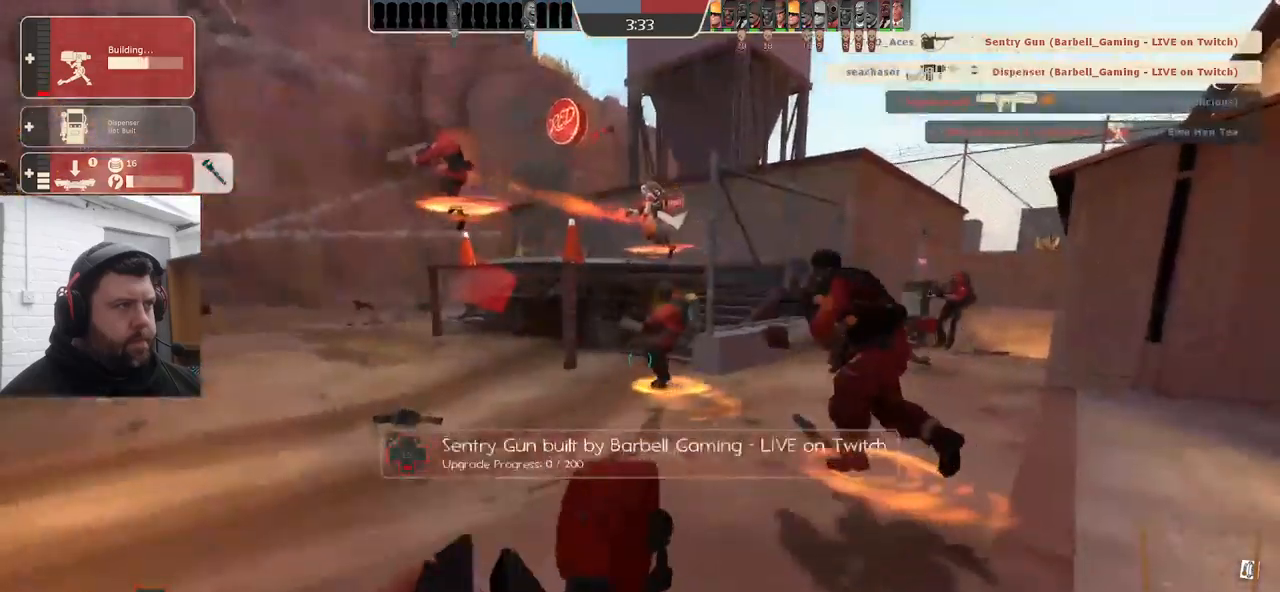
{"buttons": ["R2"], "left_stick": "center", "right_stick": "center", "events": []}
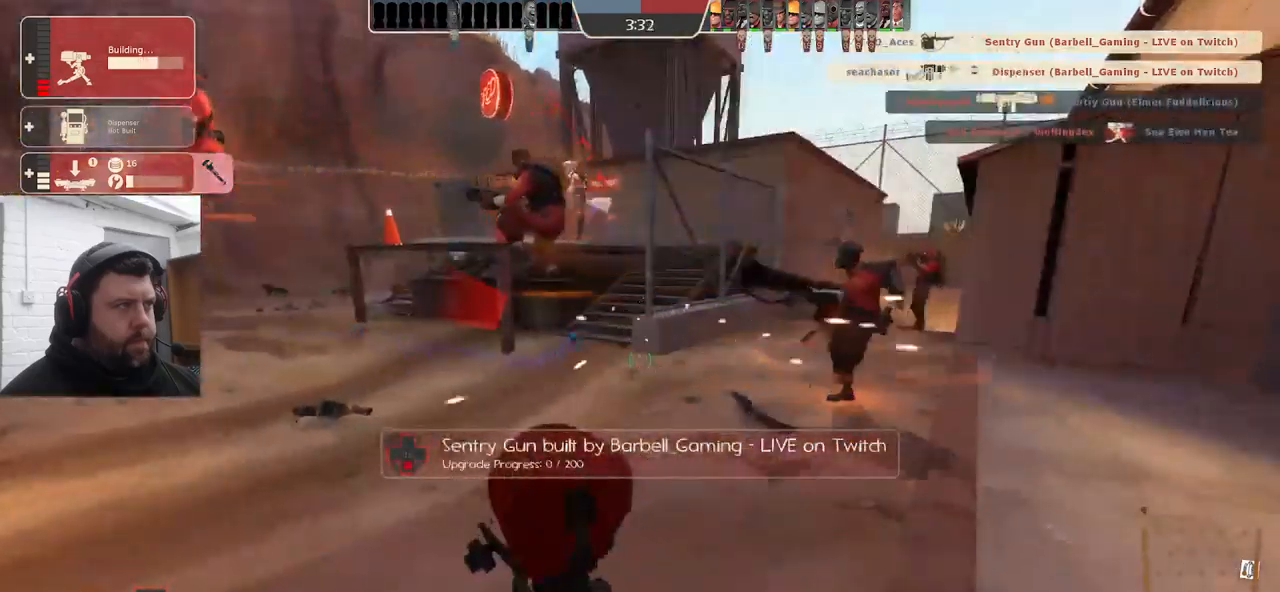
{"buttons": ["R2"], "left_stick": "center", "right_stick": "center", "events": []}
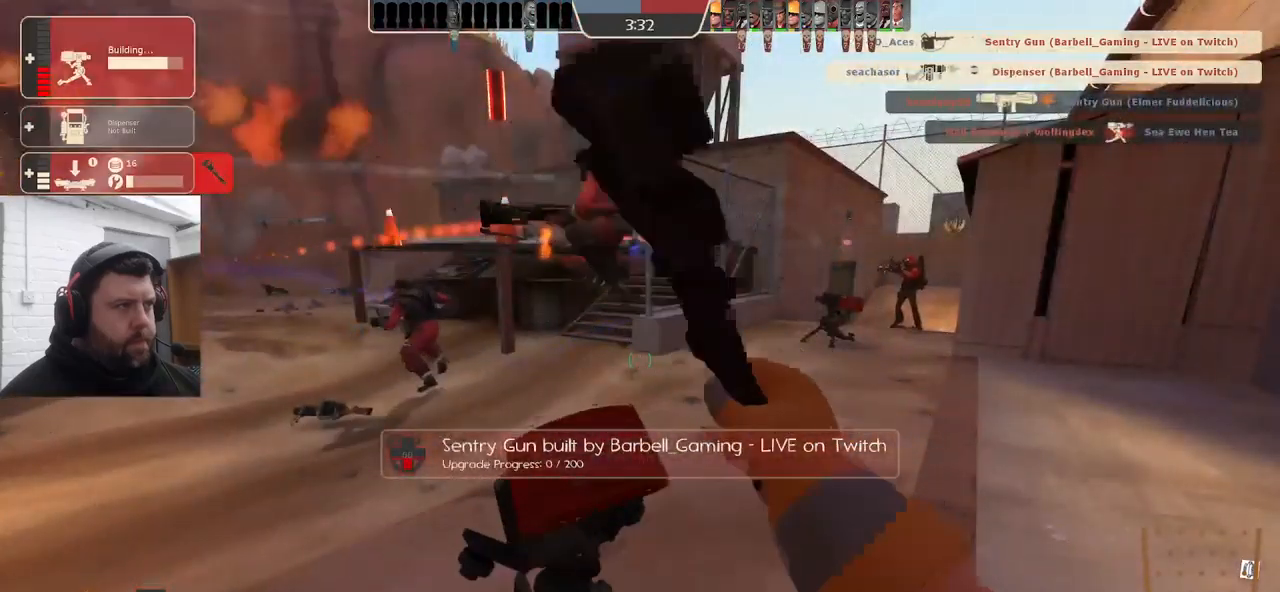
{"buttons": ["R2"], "left_stick": "center", "right_stick": "center", "events": []}
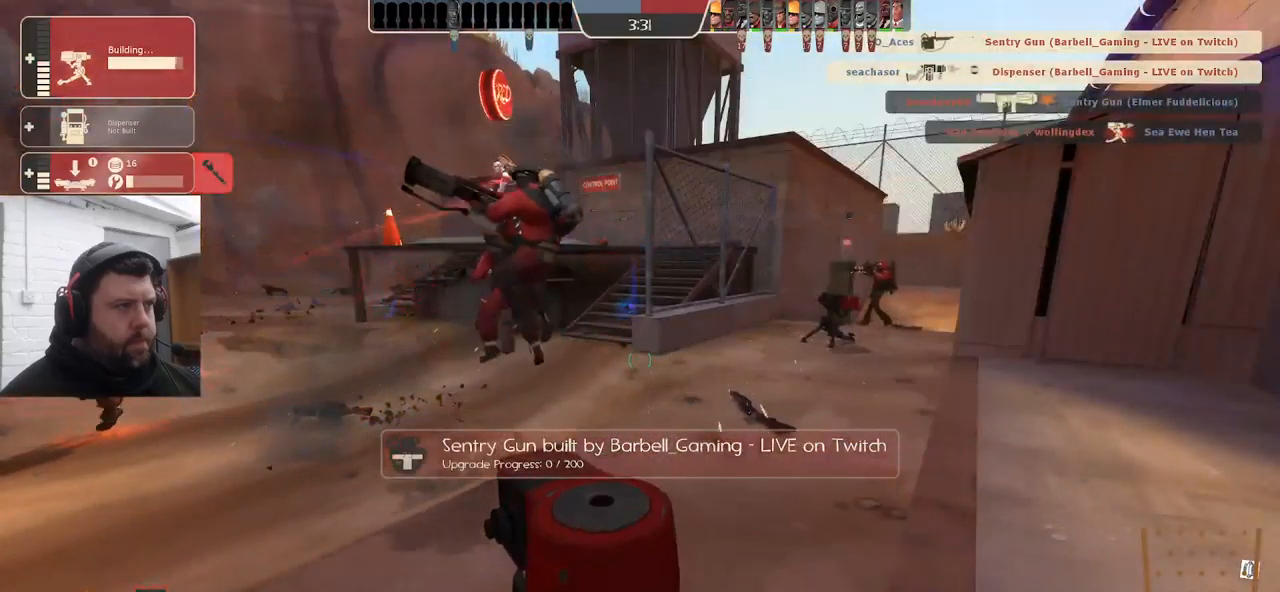
{"buttons": ["R2"], "left_stick": "center", "right_stick": "center", "events": []}
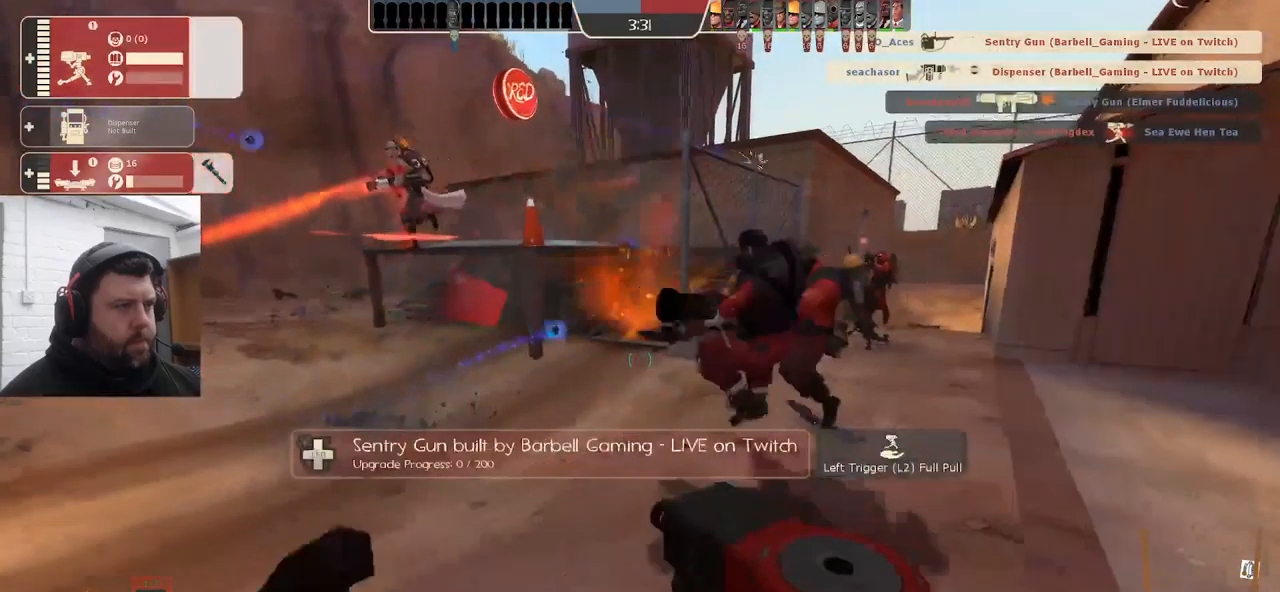
{"buttons": ["R2"], "left_stick": "center", "right_stick": "center", "events": []}
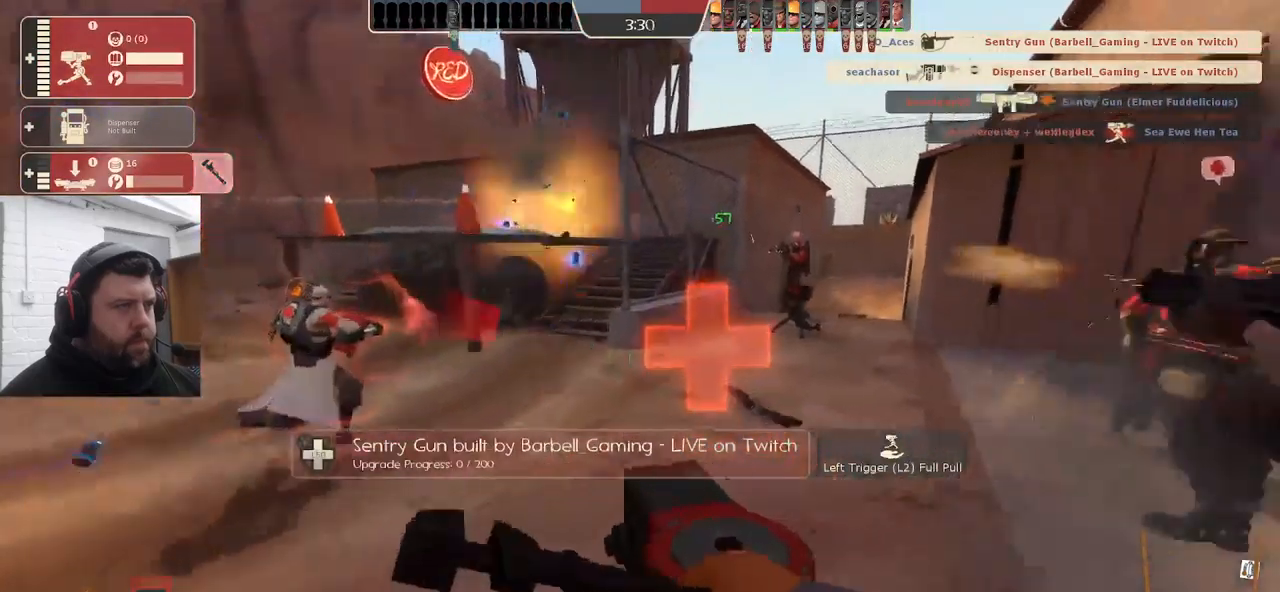
{"buttons": ["R2"], "left_stick": "center", "right_stick": "center", "events": []}
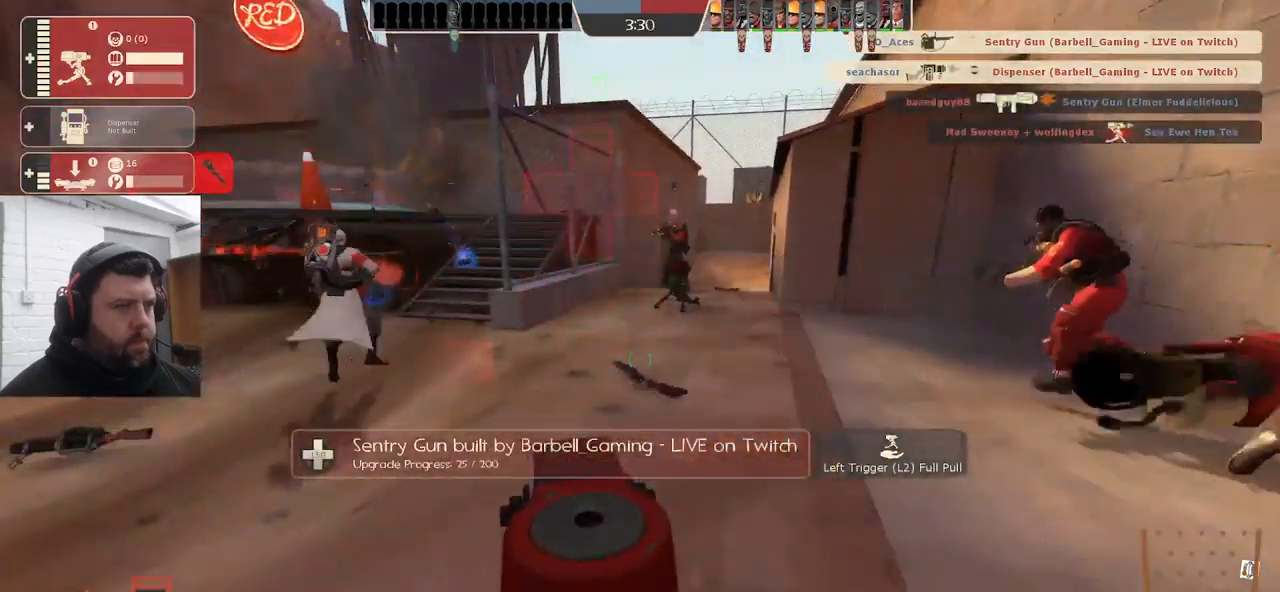
{"buttons": ["R2"], "left_stick": "center", "right_stick": "center", "events": []}
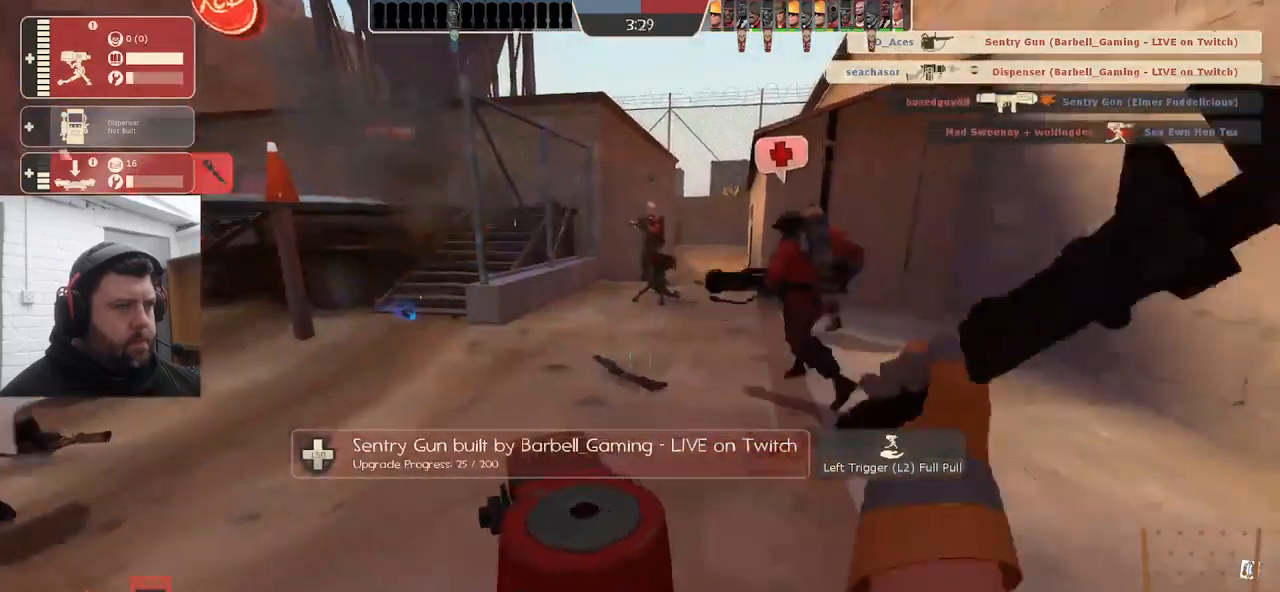
{"buttons": [], "left_stick": "right", "right_stick": "center", "events": [[17, "R2", "up"], [17, "right_stick", "right"], [150, "left_stick", "up"], [200, "right_stick", "center"], [467, "left_stick", "right"]]}
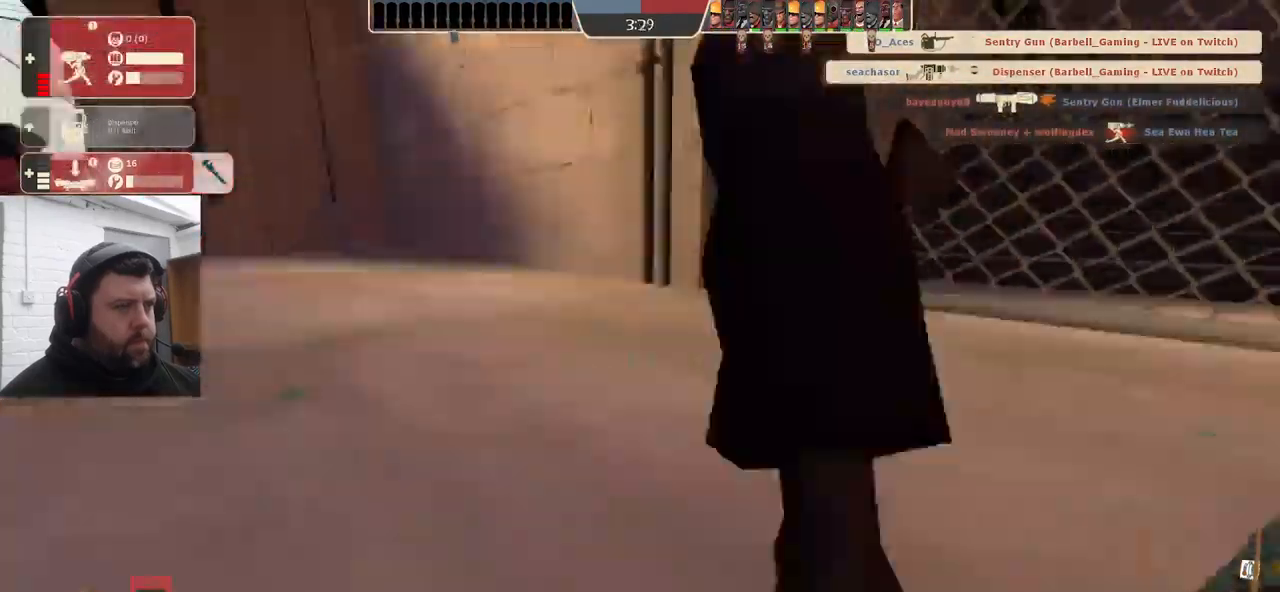
{"buttons": [], "left_stick": "center", "right_stick": "center", "events": [[17, "left_stick", "down-right"], [117, "right_stick", "left"], [150, "left_stick", "down-left"], [200, "right_stick", "center"], [217, "left_stick", "center"]]}
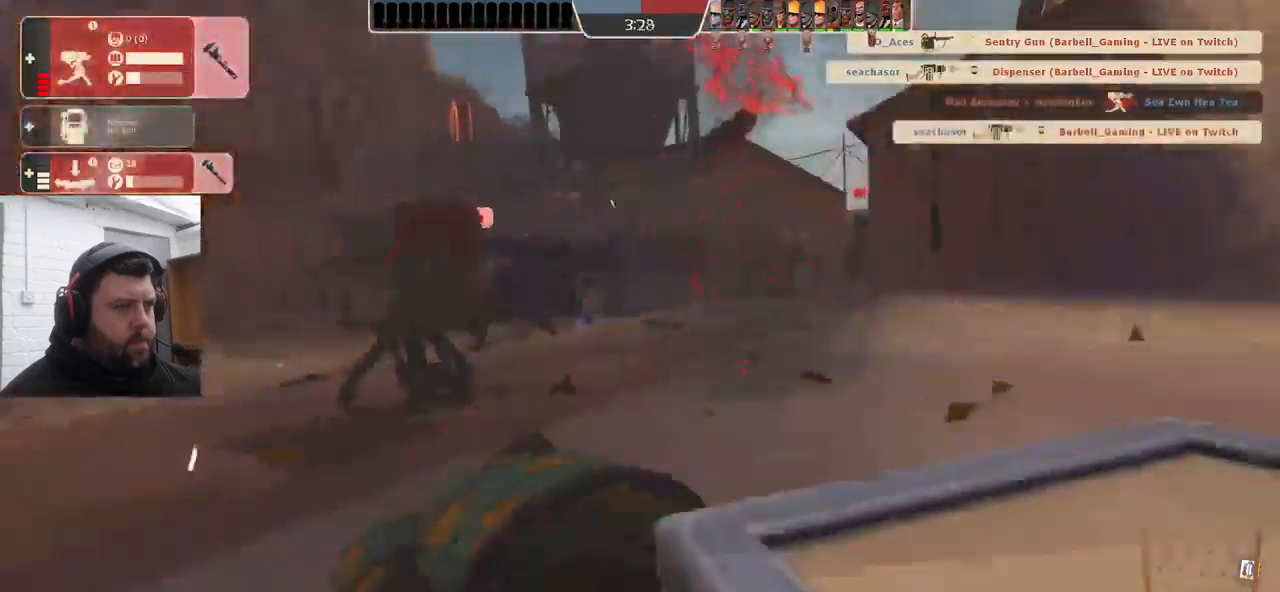
{"buttons": [], "left_stick": "center", "right_stick": "center", "events": []}
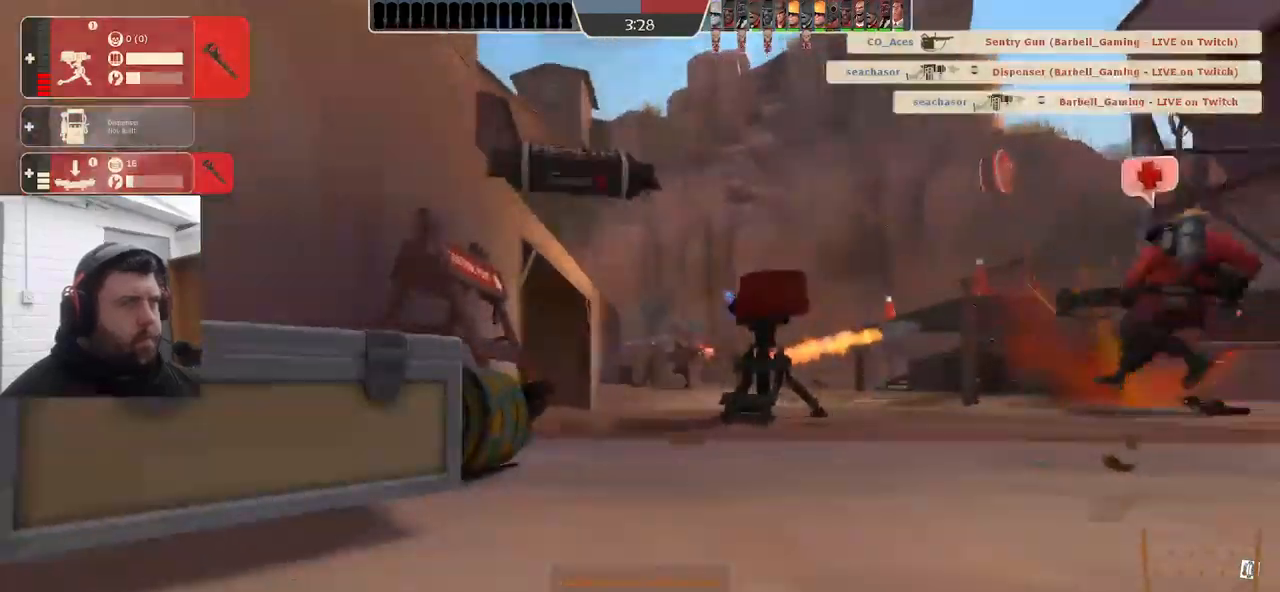
{"buttons": [], "left_stick": "center", "right_stick": "center", "events": []}
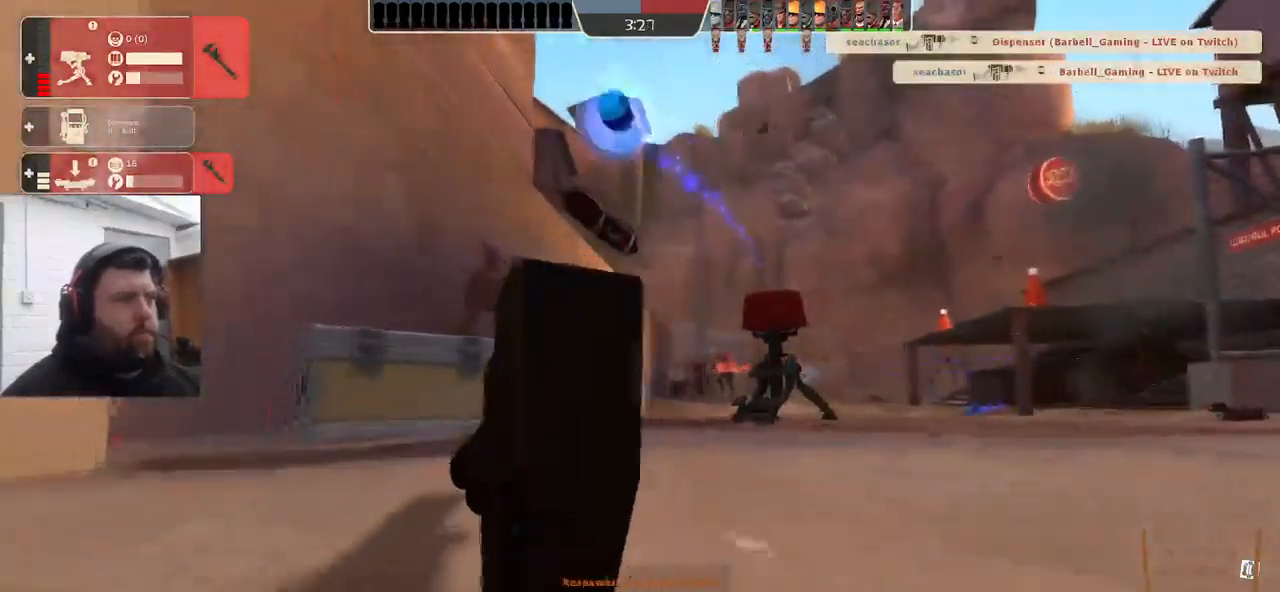
{"buttons": [], "left_stick": "center", "right_stick": "center", "events": []}
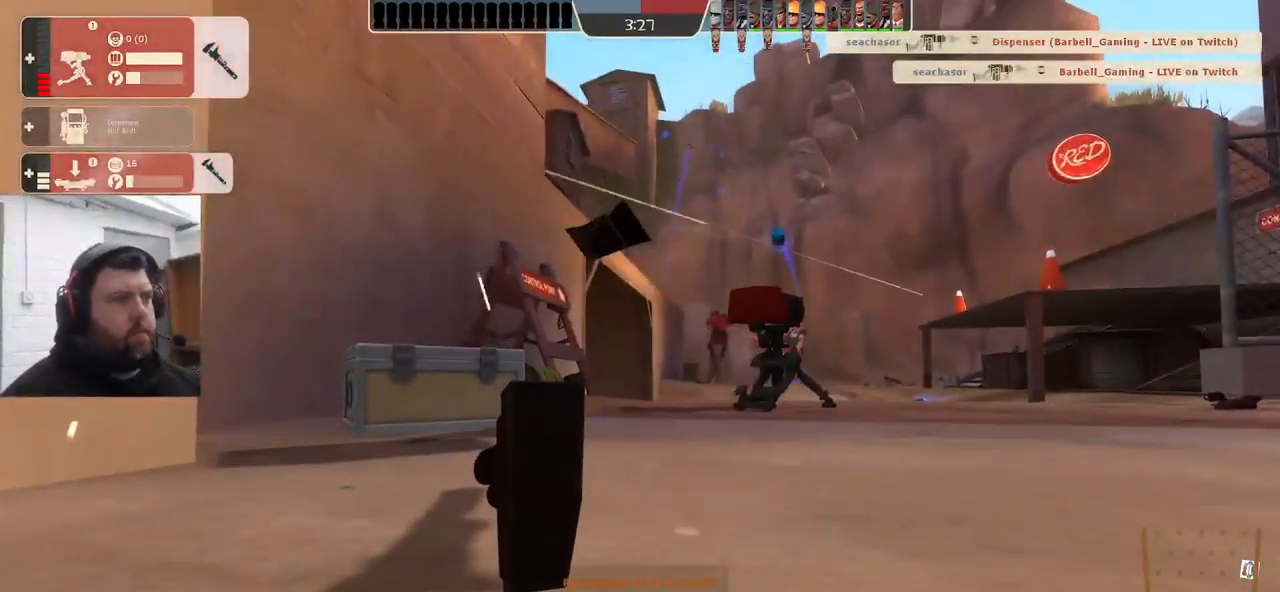
{"buttons": [], "left_stick": "center", "right_stick": "center", "events": []}
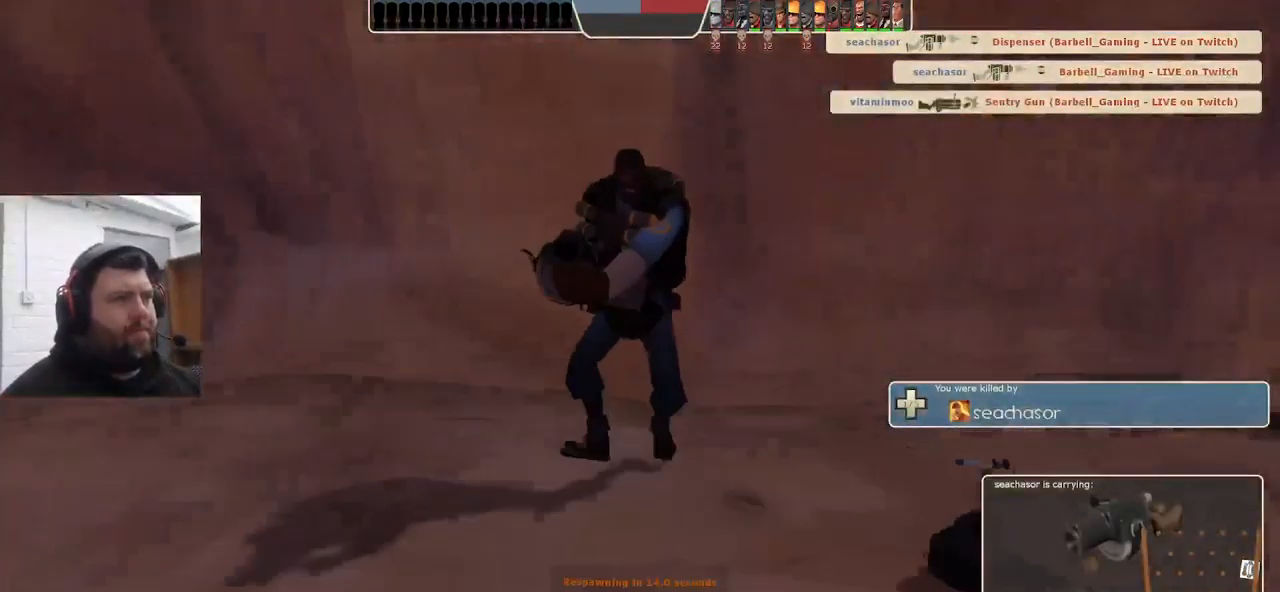
{"buttons": [], "left_stick": "center", "right_stick": "center", "events": []}
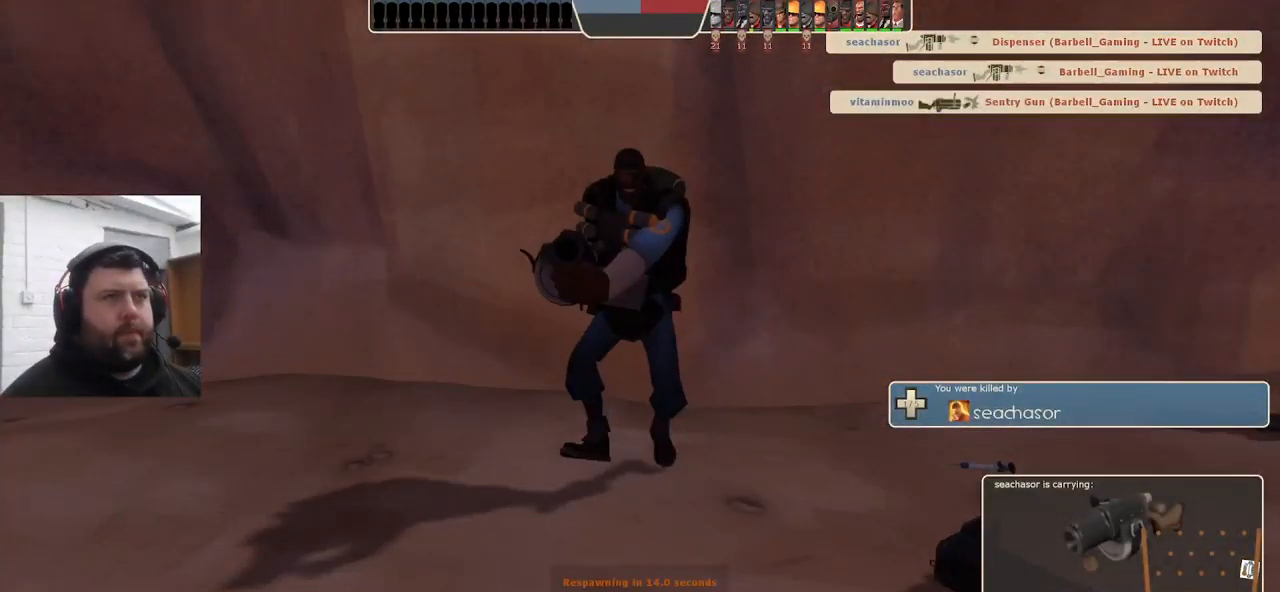
{"buttons": [], "left_stick": "center", "right_stick": "center", "events": []}
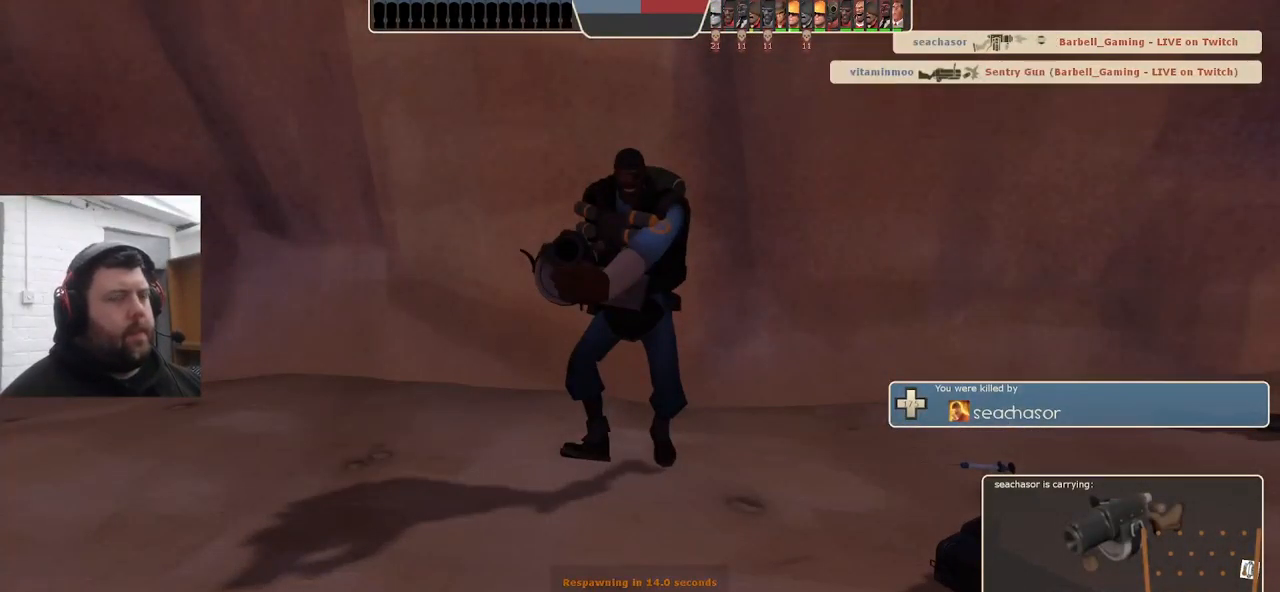
{"buttons": [], "left_stick": "center", "right_stick": "center", "events": []}
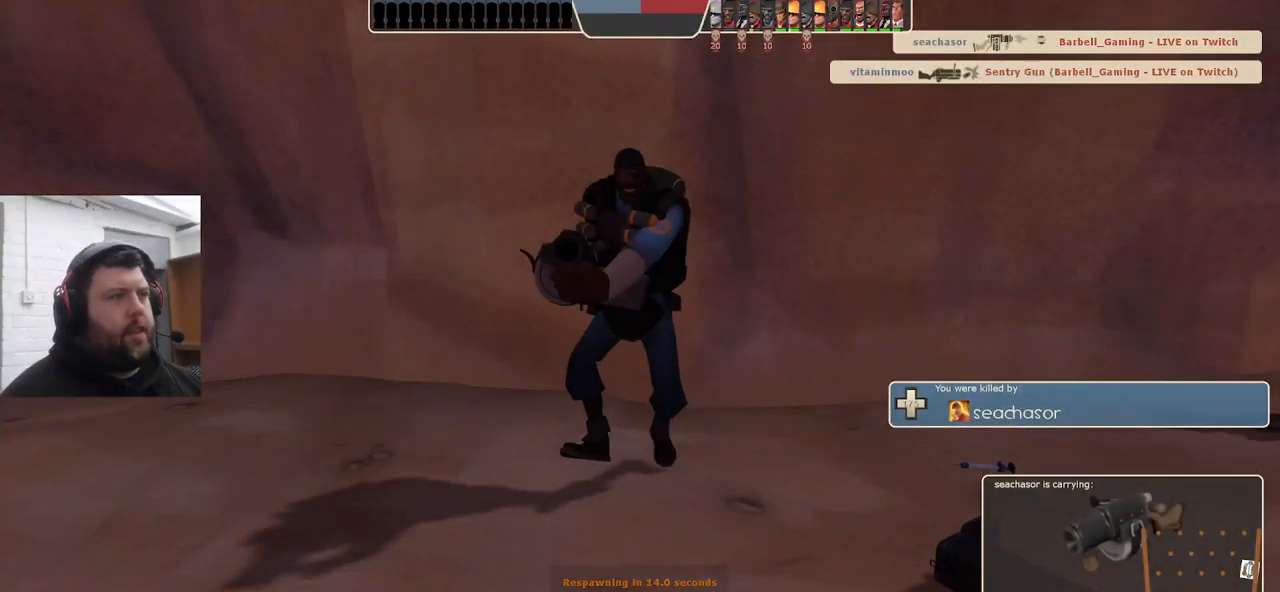
{"buttons": [], "left_stick": "center", "right_stick": "center", "events": []}
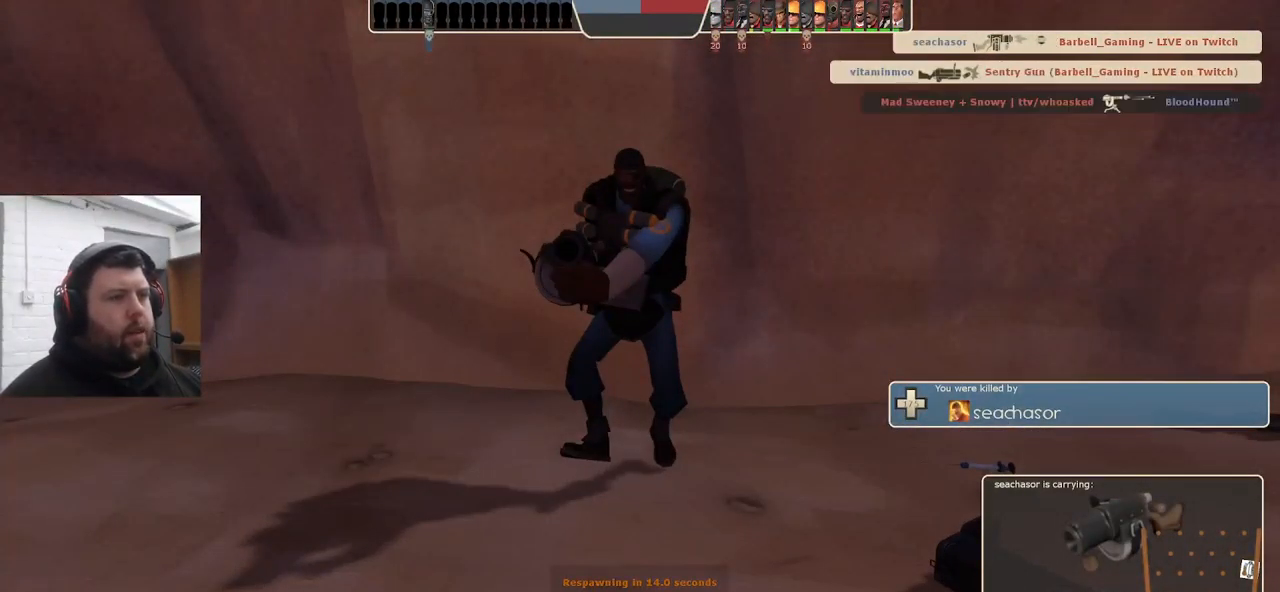
{"buttons": [], "left_stick": "center", "right_stick": "center", "events": []}
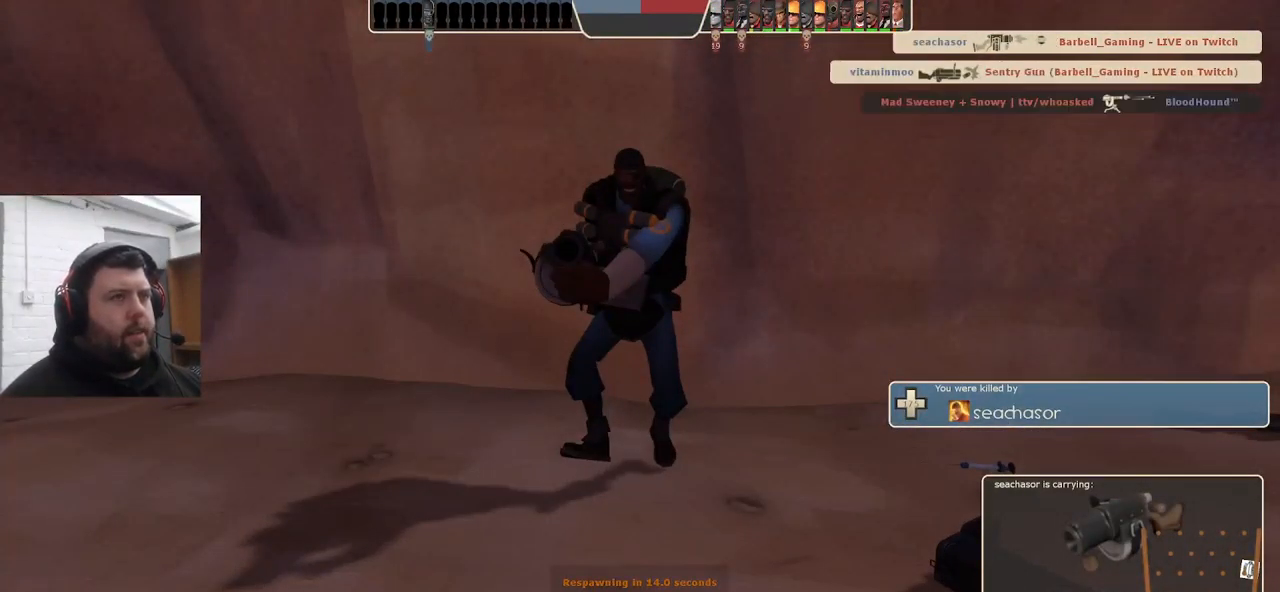
{"buttons": [], "left_stick": "center", "right_stick": "center", "events": []}
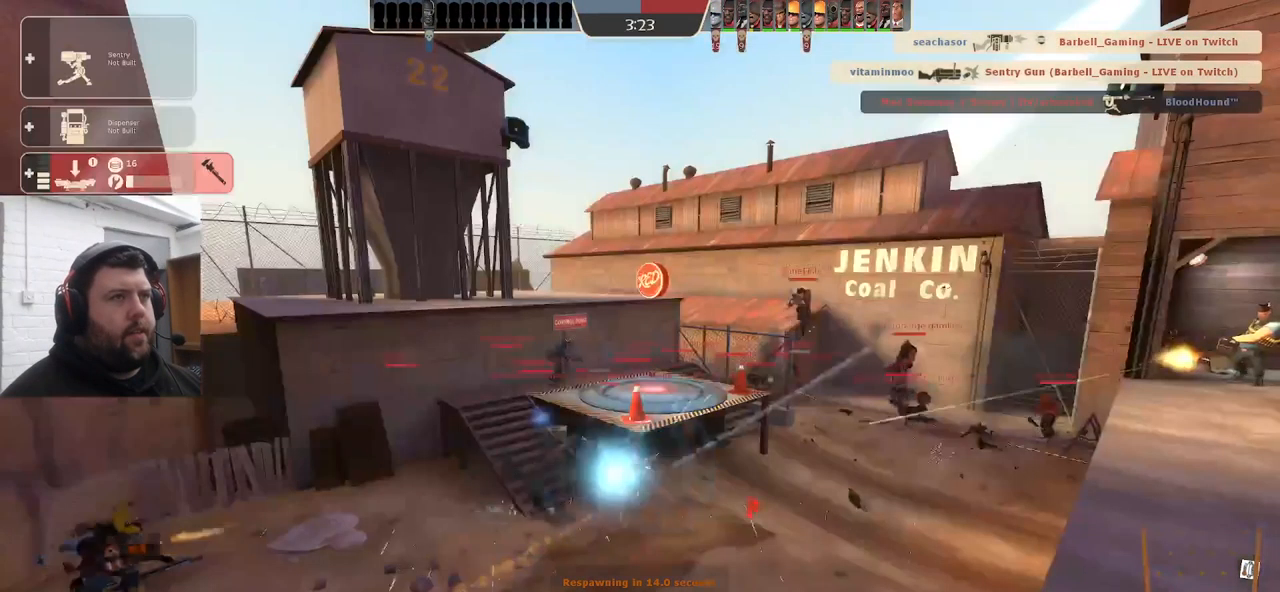
{"buttons": [], "left_stick": "up", "right_stick": "center", "events": [[383, "left_stick", "up"]]}
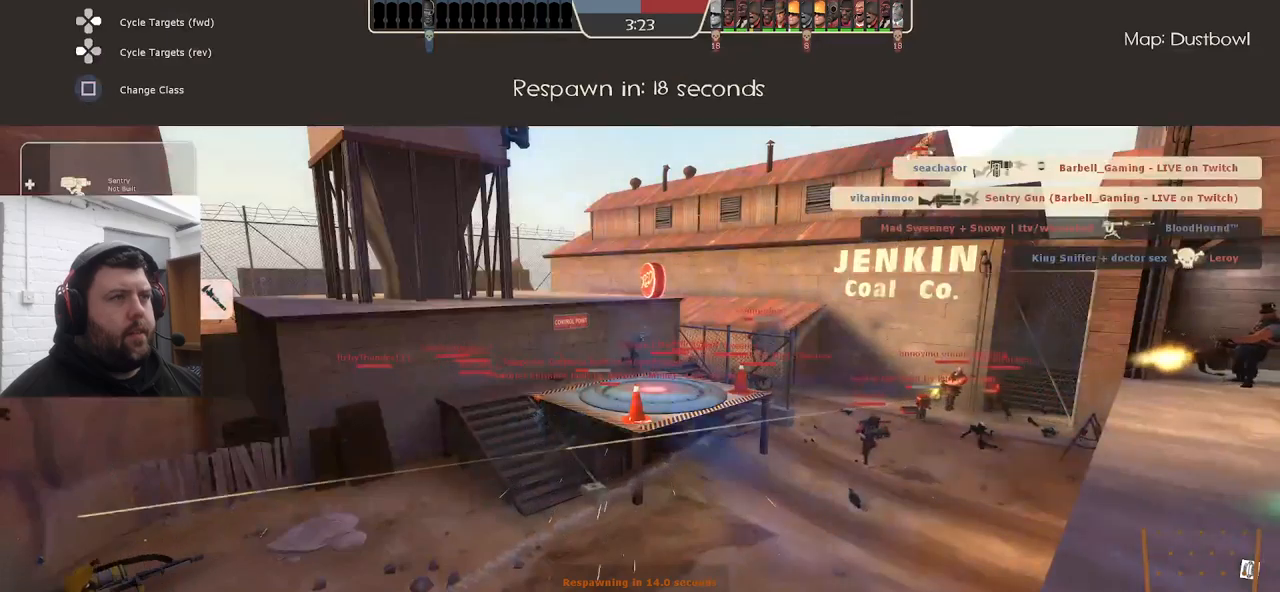
{"buttons": [], "left_stick": "center", "right_stick": "center", "events": [[167, "left_stick", "center"]]}